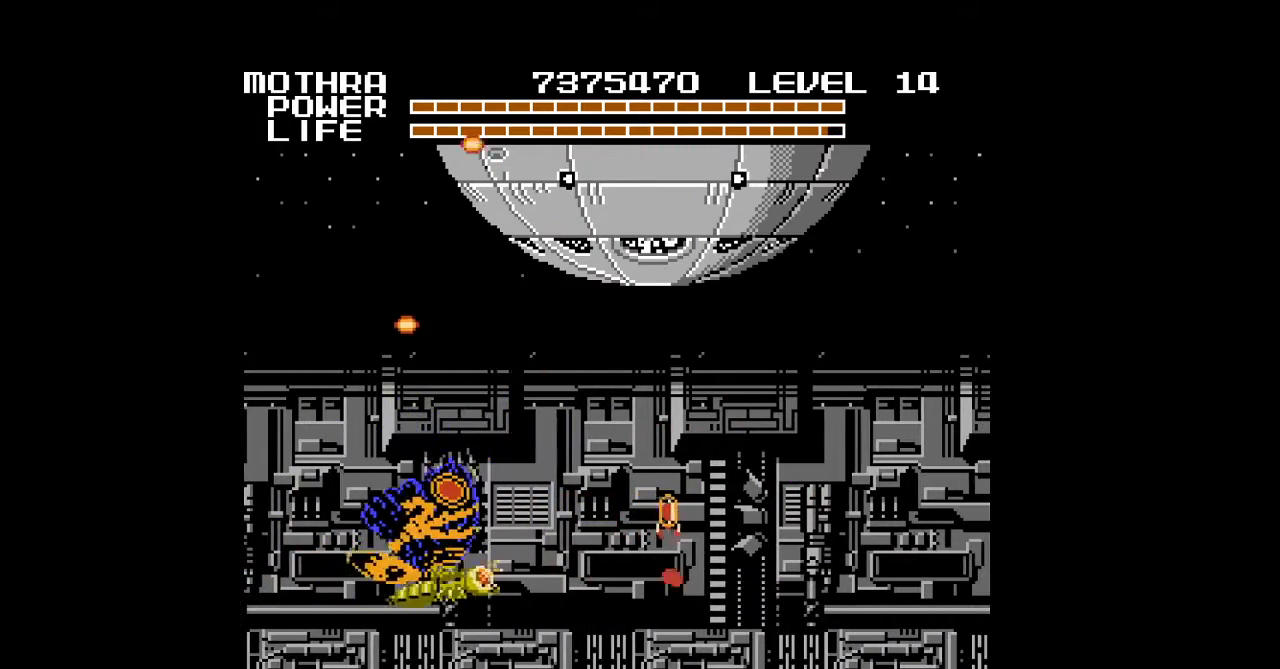
Gameplay with a controller (Nintendo layout); each line is a JSON object with the inputs held at the frame after it. "events" lists button and stick changes between this image and that frame as [ms after this image, input, new state], when the widget could be followed in between. Not read: L3 R3.
{"buttons": ["A", "DPAD_RIGHT"], "events": [[33, "A", "down"], [67, "A", "up"], [100, "A", "down"], [133, "A", "up"], [133, "DPAD_UP", "down"], [167, "A", "down"], [200, "A", "up"], [233, "A", "down"], [267, "A", "up"], [300, "A", "down"], [300, "DPAD_UP", "up"], [333, "A", "up"], [367, "A", "down"], [400, "A", "up"], [433, "A", "down"], [467, "A", "up"], [500, "A", "down"]]}
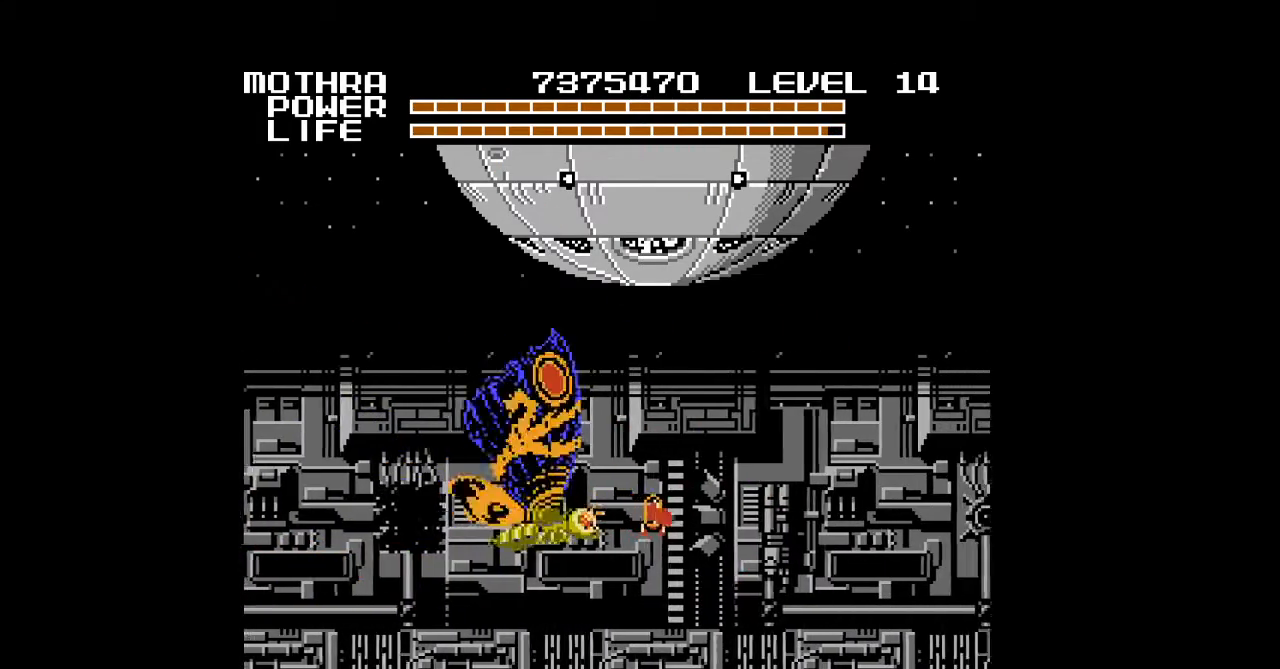
{"buttons": ["DPAD_RIGHT"], "events": [[33, "A", "up"], [67, "A", "down"], [100, "A", "up"], [133, "A", "down"], [167, "A", "up"], [200, "A", "down"], [233, "A", "up"], [267, "A", "down"], [300, "A", "up"], [333, "A", "down"], [367, "A", "up"], [400, "A", "down"], [400, "DPAD_RIGHT", "up"], [433, "A", "up"], [467, "A", "down"], [500, "A", "up"], [500, "DPAD_RIGHT", "down"]]}
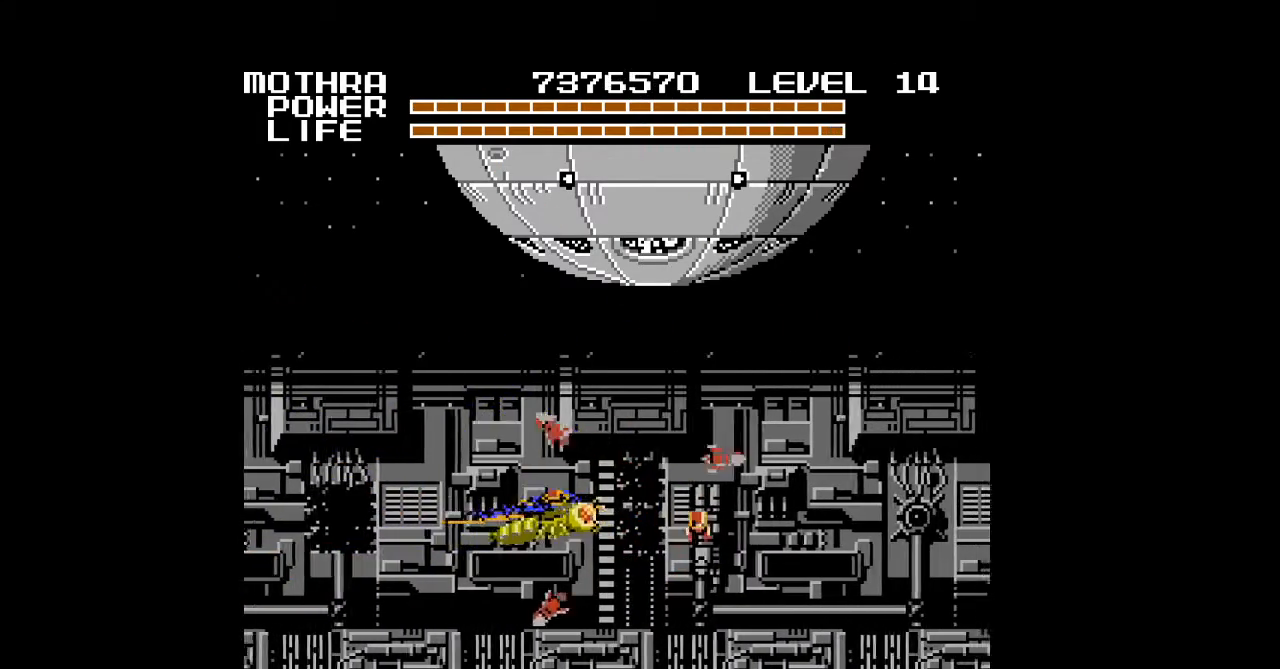
{"buttons": ["A", "DPAD_RIGHT"], "events": [[33, "A", "down"], [67, "A", "up"], [100, "A", "down"], [133, "A", "up"], [167, "A", "down"], [200, "A", "up"], [233, "A", "down"], [267, "A", "up"], [300, "A", "down"], [333, "A", "up"], [367, "A", "down"], [400, "A", "up"], [433, "A", "down"], [467, "A", "up"], [500, "A", "down"]]}
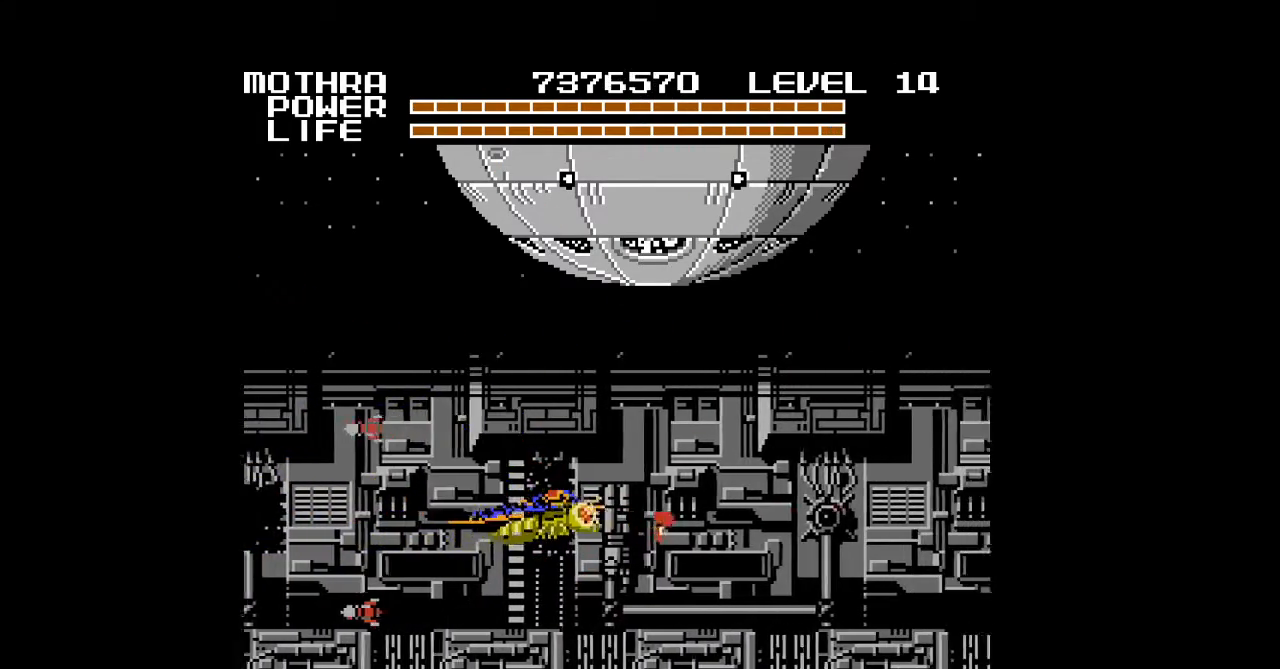
{"buttons": ["DPAD_RIGHT"], "events": [[33, "A", "up"], [67, "A", "down"], [100, "A", "up"], [133, "A", "down"], [167, "A", "up"], [200, "A", "down"], [233, "A", "up"], [267, "A", "down"], [300, "A", "up"], [333, "A", "down"], [367, "A", "up"], [400, "A", "down"], [433, "A", "up"], [467, "A", "down"], [500, "A", "up"]]}
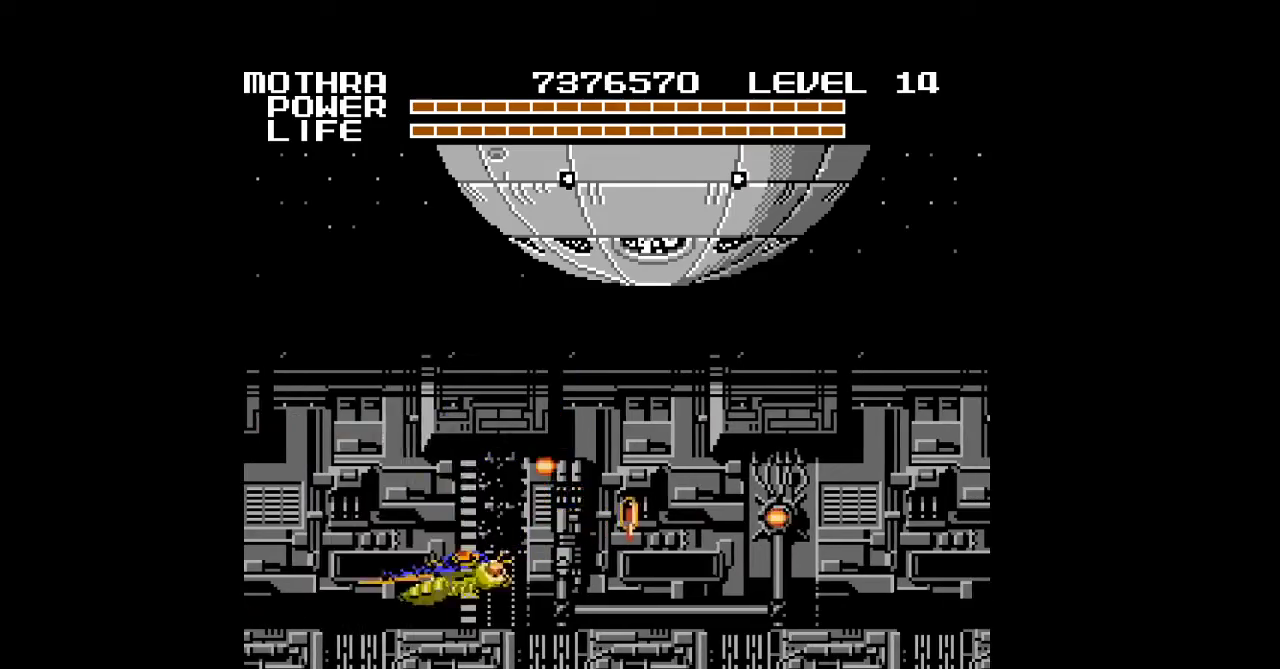
{"buttons": ["A", "DPAD_RIGHT"], "events": [[33, "A", "down"], [67, "A", "up"], [100, "A", "down"], [133, "A", "up"], [167, "A", "down"], [200, "A", "up"], [233, "A", "down"], [267, "A", "up"], [300, "A", "down"], [300, "DPAD_UP", "down"], [333, "A", "up"], [367, "A", "down"], [400, "A", "up"], [433, "A", "down"], [433, "DPAD_UP", "up"], [467, "A", "up"], [500, "A", "down"]]}
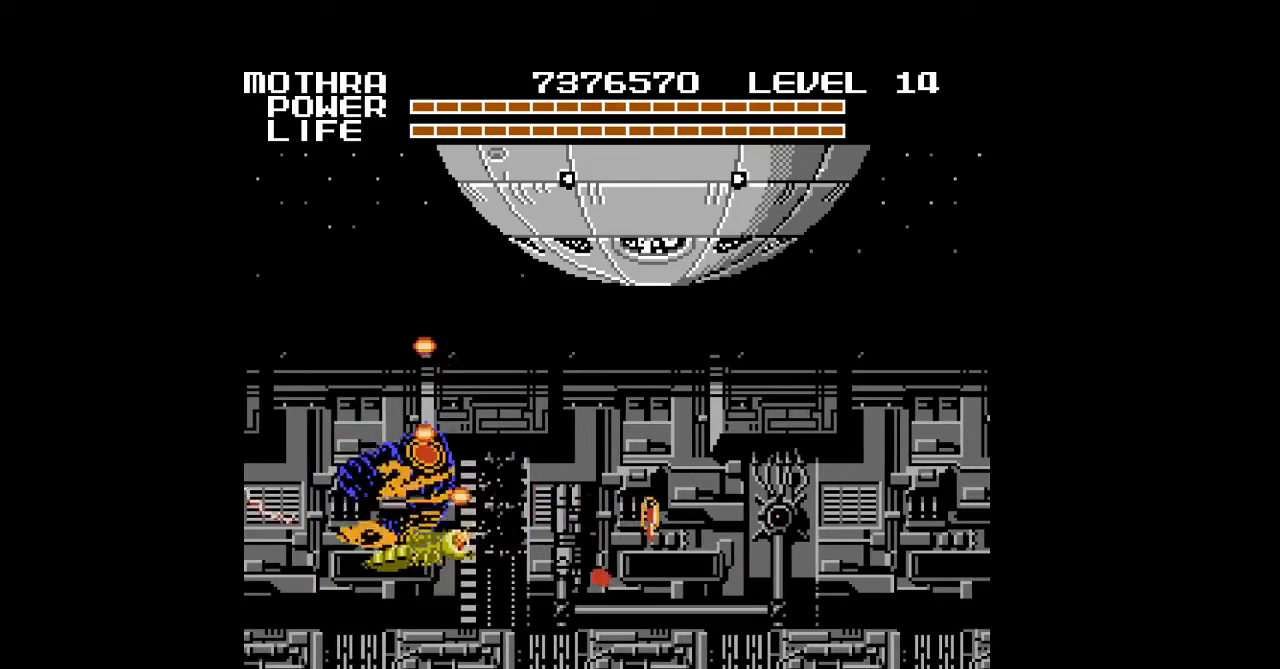
{"buttons": ["DPAD_UP", "DPAD_RIGHT"], "events": [[33, "A", "up"], [67, "A", "down"], [100, "A", "up"], [133, "A", "down"], [167, "A", "up"], [200, "A", "down"], [267, "A", "up"], [300, "A", "down"], [333, "A", "up"], [400, "A", "down"], [433, "A", "up"], [467, "A", "down"], [500, "A", "up"], [500, "DPAD_UP", "down"]]}
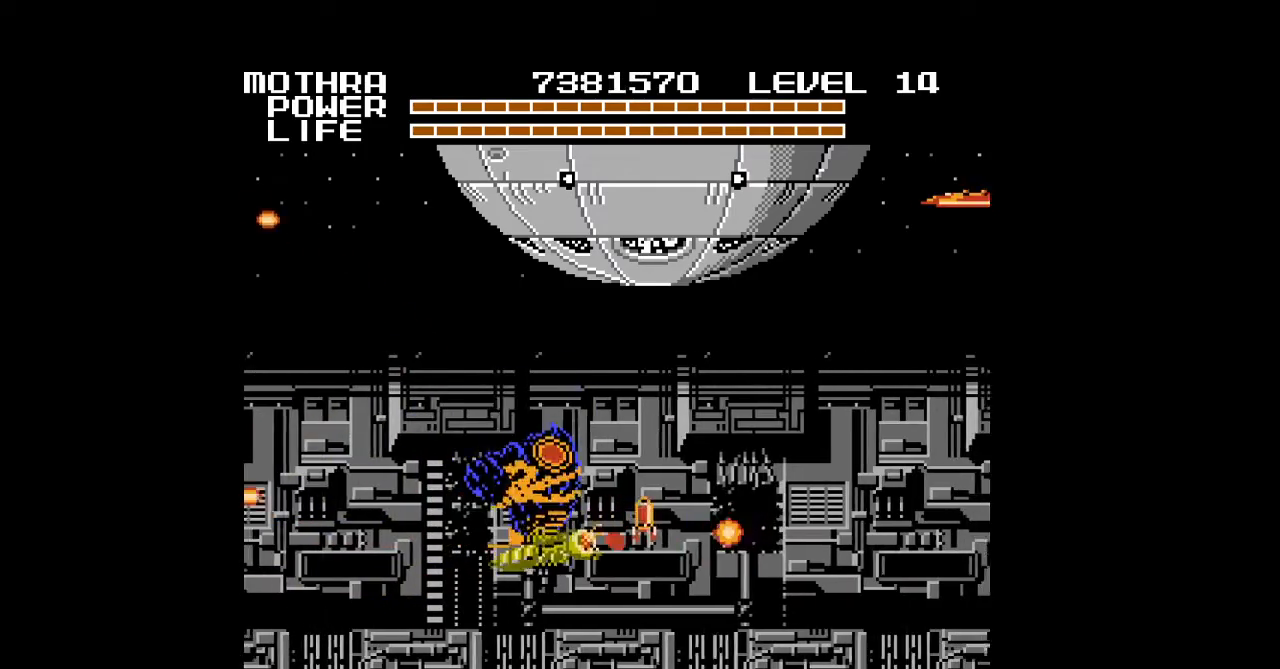
{"buttons": ["A", "DPAD_RIGHT"], "events": [[33, "A", "down"], [67, "A", "up"], [100, "A", "down"], [133, "A", "up"], [133, "DPAD_UP", "up"], [167, "A", "down"], [200, "A", "up"], [233, "A", "down"], [267, "A", "up"], [300, "A", "down"], [333, "A", "up"], [367, "A", "down"], [400, "A", "up"], [433, "A", "down"], [467, "A", "up"], [500, "A", "down"]]}
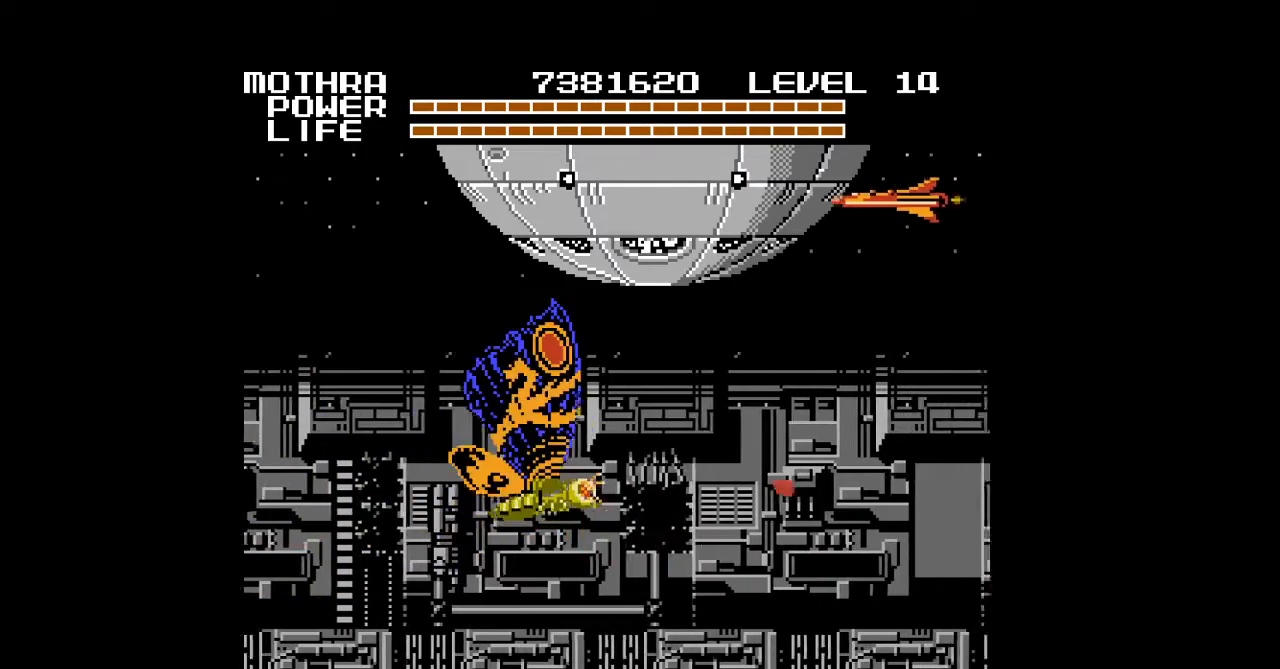
{"buttons": ["DPAD_RIGHT"], "events": [[33, "A", "up"], [33, "DPAD_DOWN", "down"], [67, "A", "down"], [100, "A", "up"], [133, "A", "down"], [167, "A", "up"], [200, "A", "down"], [200, "DPAD_DOWN", "up"], [233, "A", "up"], [267, "A", "down"], [367, "A", "up"], [400, "A", "down"], [433, "A", "up"], [467, "A", "down"], [500, "A", "up"]]}
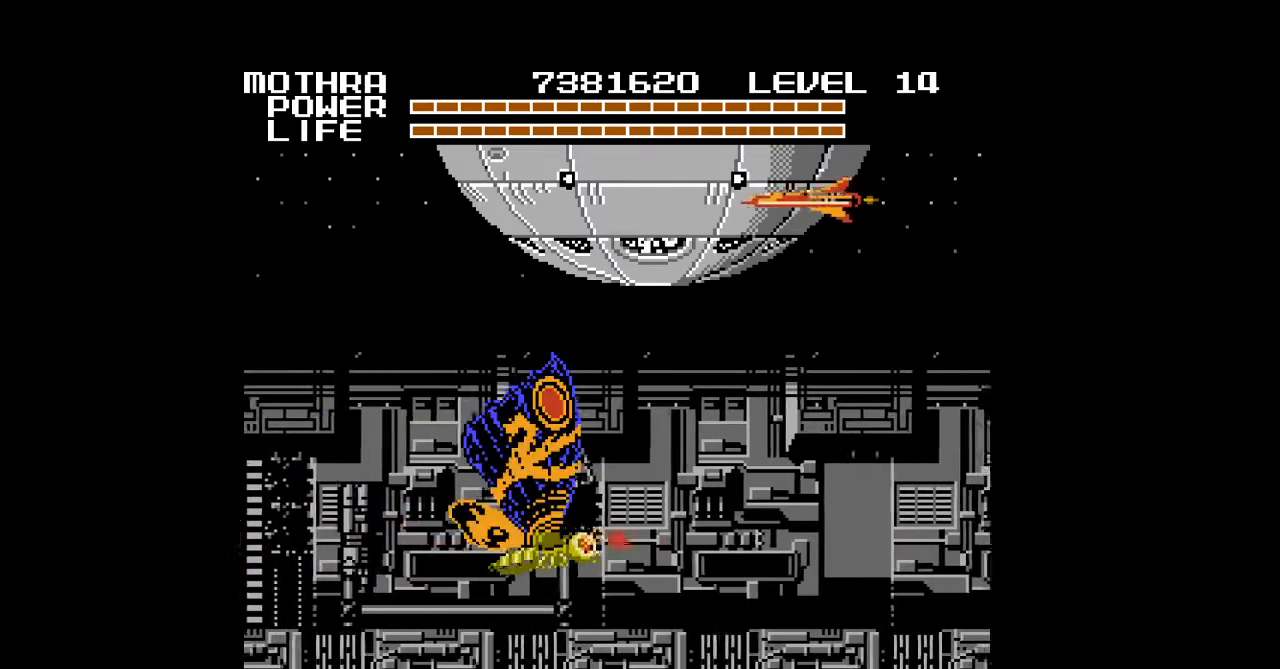
{"buttons": ["DPAD_RIGHT"], "events": [[33, "A", "down"], [67, "A", "up"], [100, "A", "down"], [133, "A", "up"], [167, "A", "down"], [200, "A", "up"], [233, "A", "down"], [267, "A", "up"], [300, "A", "down"], [333, "A", "up"], [367, "A", "down"], [400, "A", "up"], [400, "DPAD_UP", "down"], [433, "A", "down"], [433, "DPAD_UP", "up"], [500, "A", "up"]]}
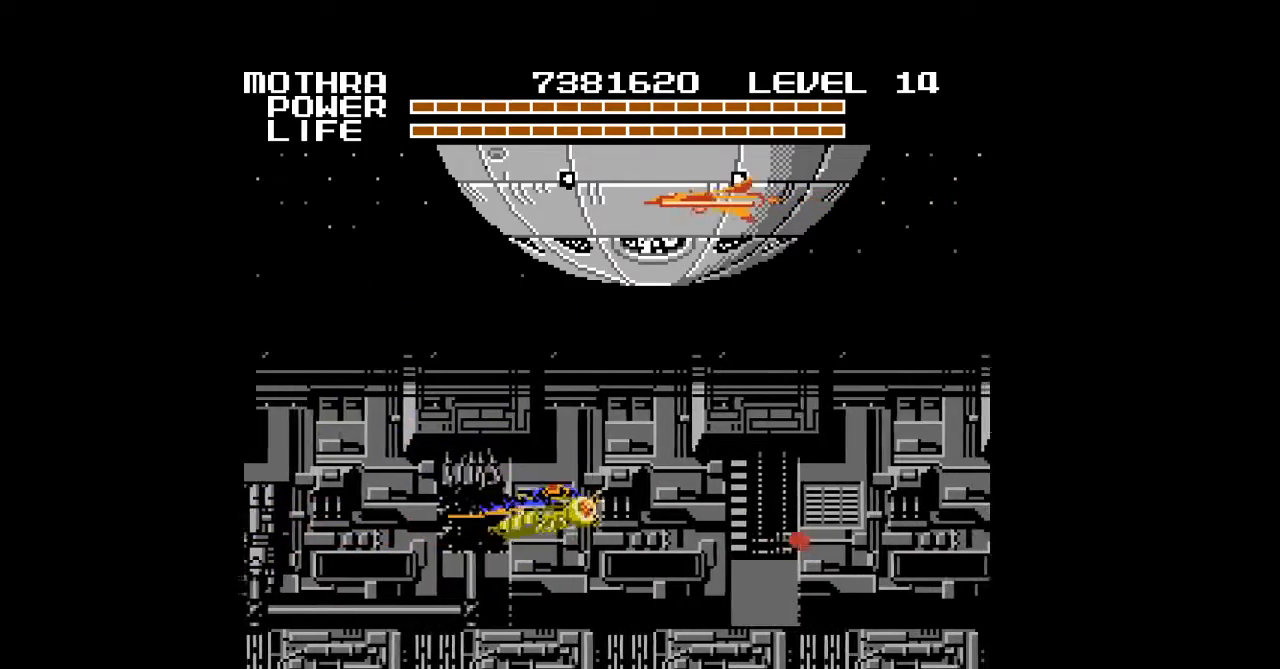
{"buttons": ["DPAD_RIGHT"], "events": [[67, "A", "down"], [100, "A", "up"], [133, "A", "down"], [167, "A", "up"], [267, "A", "down"], [267, "DPAD_DOWN", "down"], [300, "A", "up"], [333, "A", "down"], [367, "DPAD_DOWN", "up"], [433, "A", "up"], [467, "A", "down"], [500, "A", "up"]]}
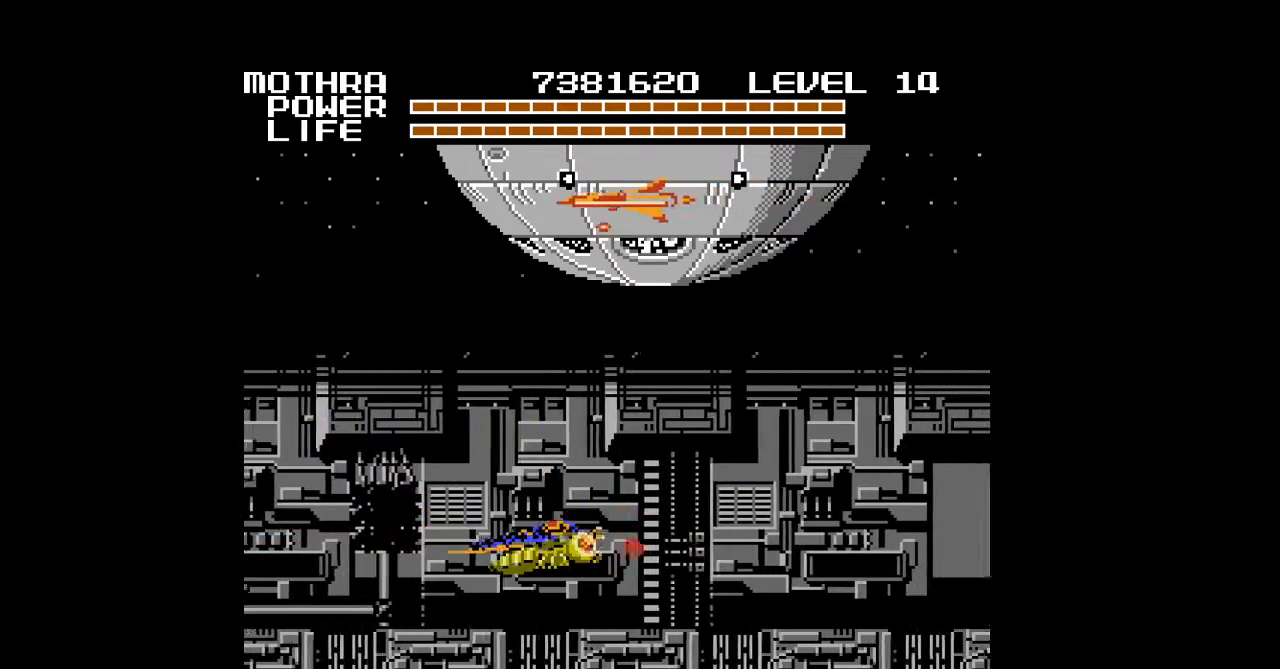
{"buttons": ["A", "DPAD_RIGHT"], "events": [[33, "A", "down"], [67, "A", "up"], [100, "A", "down"], [133, "A", "up"], [167, "A", "down"], [200, "A", "up"], [233, "A", "down"], [267, "A", "up"], [300, "A", "down"], [333, "A", "up"], [367, "A", "down"], [400, "A", "up"], [433, "A", "down"], [467, "A", "up"], [500, "A", "down"]]}
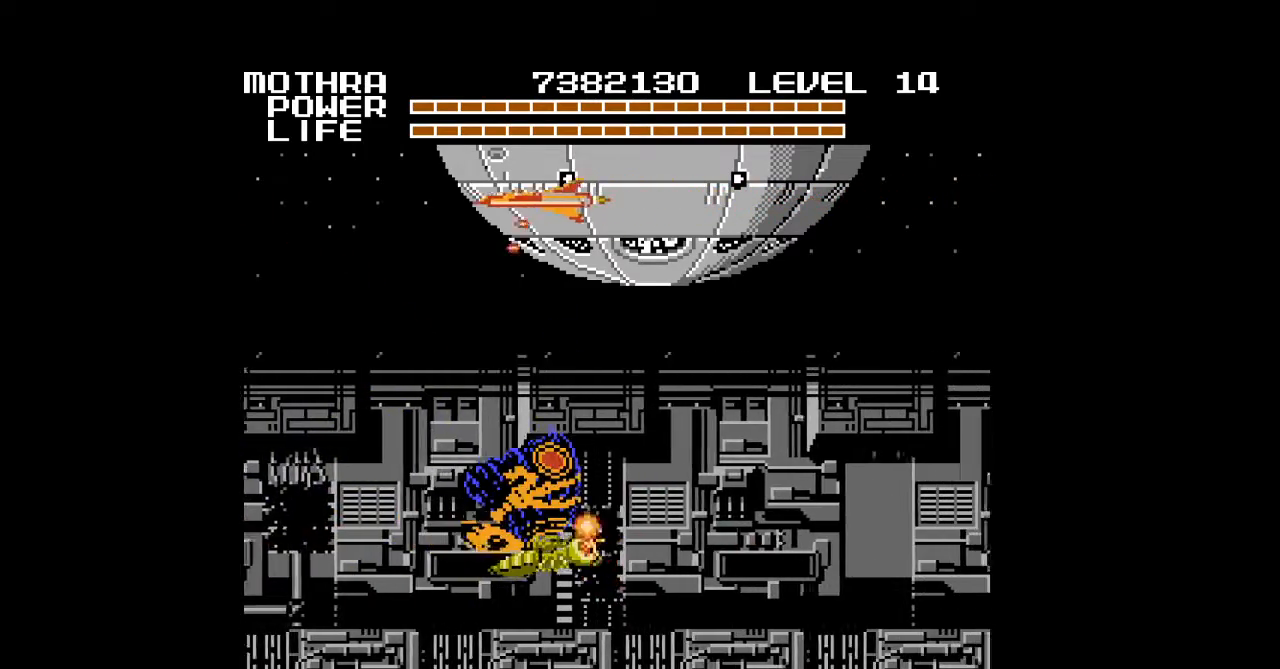
{"buttons": ["A", "DPAD_RIGHT"], "events": [[100, "A", "up"], [100, "DPAD_UP", "down"], [133, "A", "down"], [167, "A", "up"], [200, "A", "down"], [233, "A", "up"], [233, "DPAD_UP", "up"], [367, "A", "down"], [433, "A", "up"], [467, "A", "down"]]}
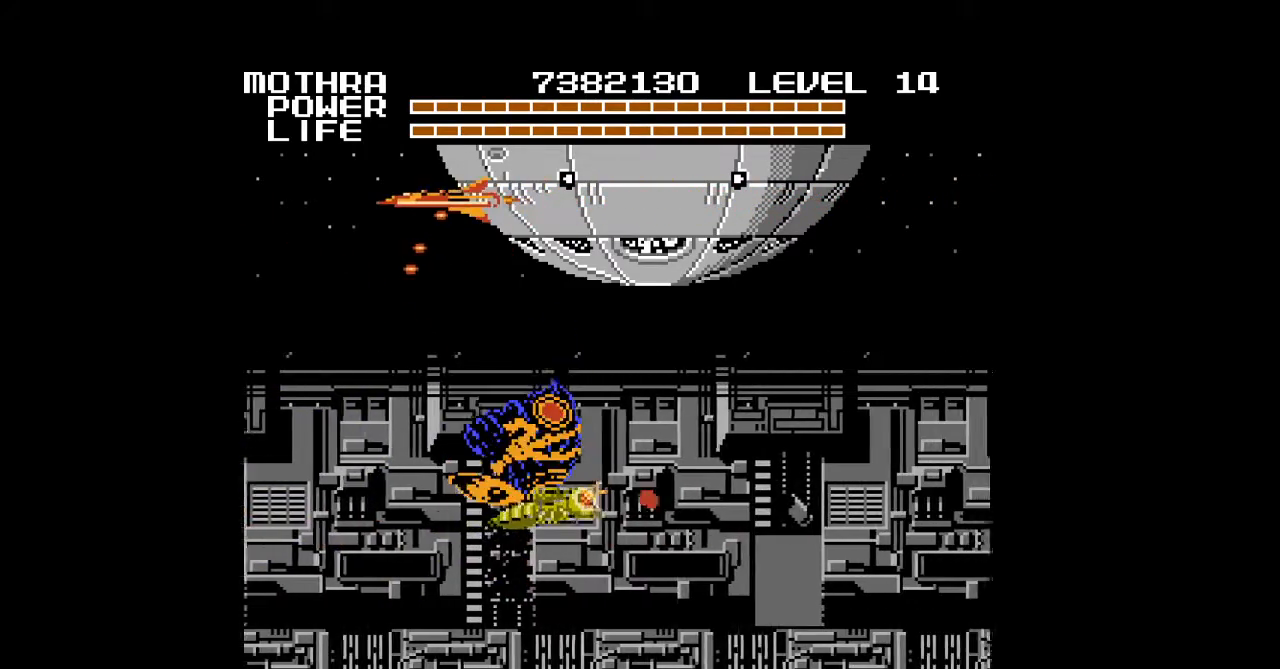
{"buttons": ["A", "DPAD_RIGHT"], "events": [[67, "A", "up"], [100, "A", "down"], [133, "A", "up"], [167, "A", "down"], [200, "A", "up"], [300, "DPAD_DOWN", "down"], [367, "A", "down"], [400, "A", "up"], [433, "DPAD_DOWN", "up"], [467, "A", "down"]]}
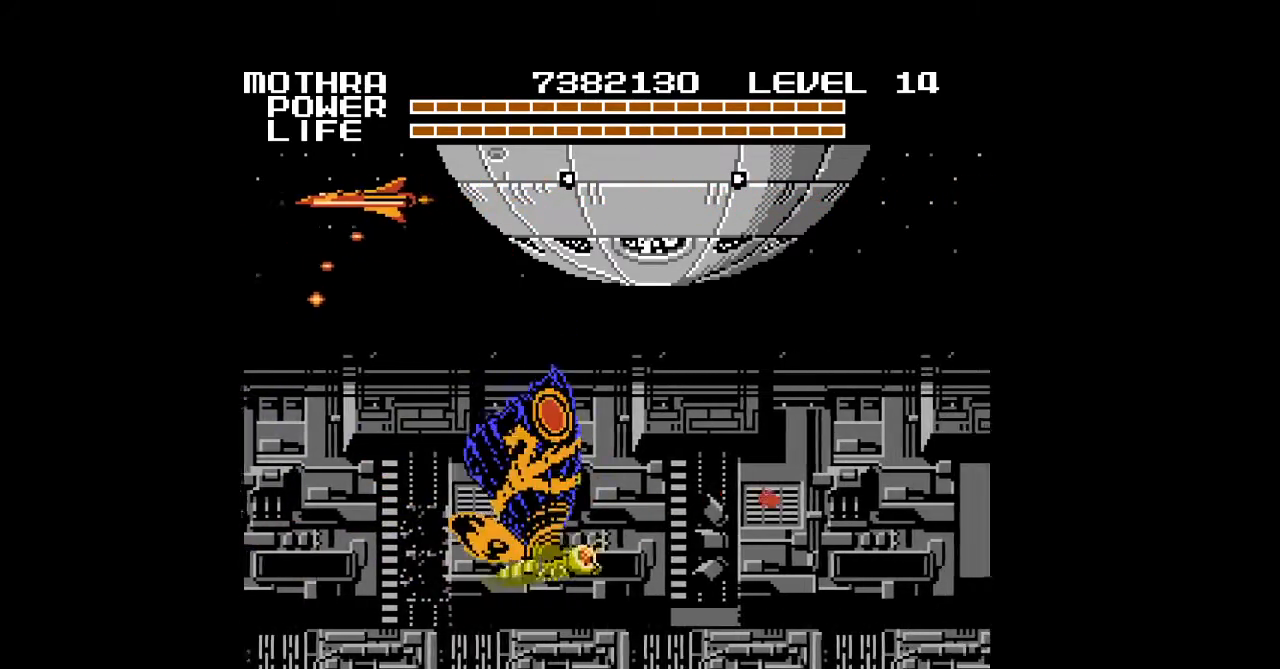
{"buttons": ["A", "DPAD_RIGHT"], "events": [[67, "A", "up"], [100, "A", "down"], [133, "A", "up"], [167, "A", "down"], [200, "A", "up"], [300, "A", "down"], [333, "A", "up"], [367, "A", "down"], [400, "A", "up"], [433, "A", "down"], [467, "A", "up"], [500, "A", "down"]]}
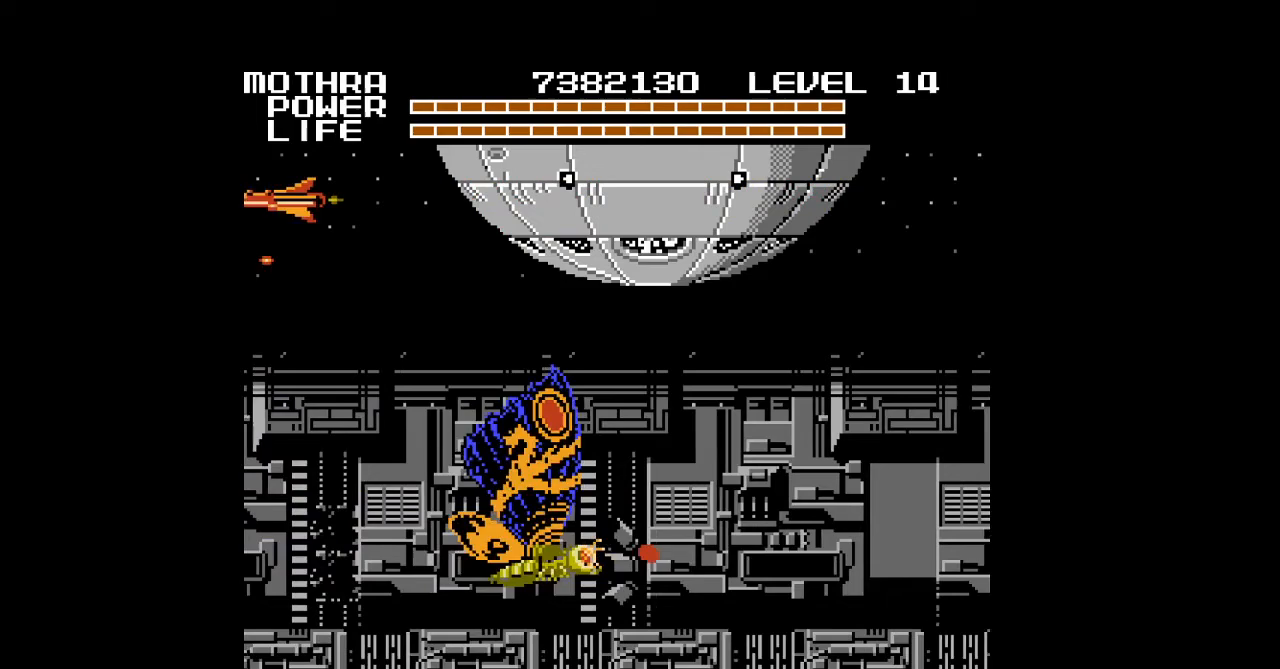
{"buttons": ["DPAD_RIGHT"], "events": [[33, "A", "up"], [67, "A", "down"], [100, "A", "up"], [133, "A", "down"], [167, "A", "up"], [200, "A", "down"], [233, "A", "up"], [267, "A", "down"], [300, "A", "up"], [333, "A", "down"], [367, "A", "up"], [400, "A", "down"], [433, "A", "up"], [467, "A", "down"], [500, "A", "up"]]}
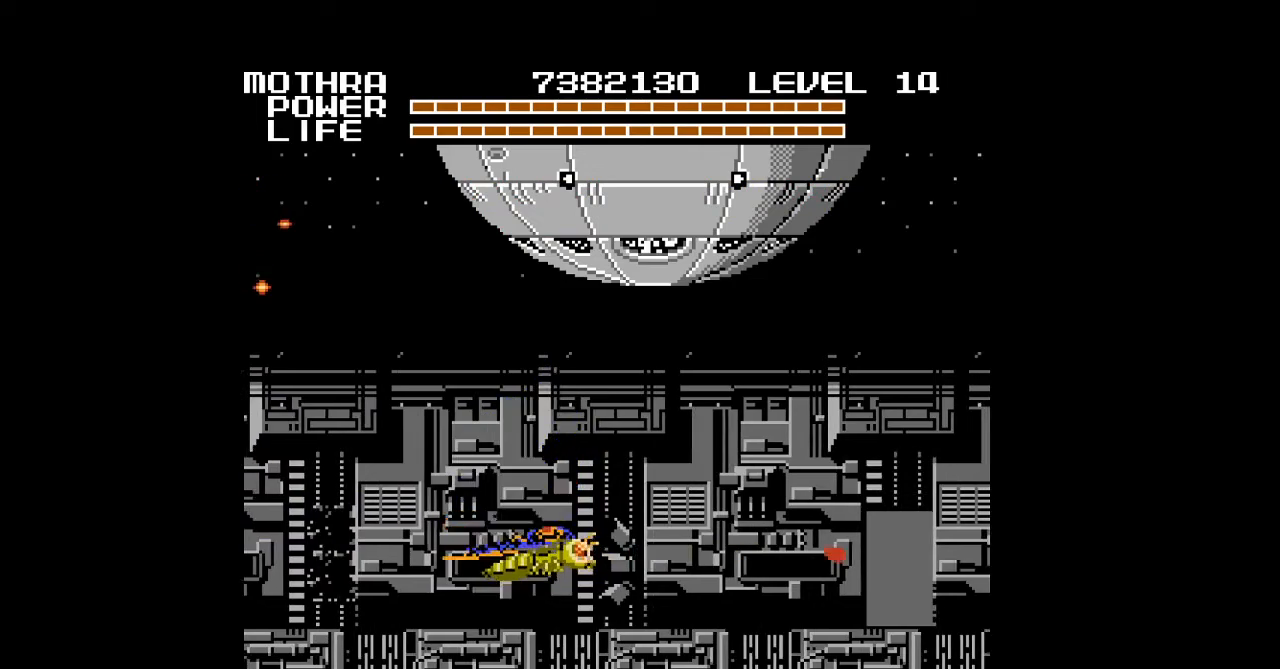
{"buttons": ["A"], "events": [[33, "A", "down"], [67, "A", "up"], [100, "A", "down"], [100, "DPAD_RIGHT", "up"], [133, "A", "up"], [167, "A", "down"], [167, "DPAD_LEFT", "down"], [200, "A", "up"], [233, "A", "down"], [267, "A", "up"], [300, "A", "down"], [333, "A", "up"], [367, "A", "down"], [400, "A", "up"], [433, "A", "down"], [467, "A", "up"], [500, "A", "down"], [500, "DPAD_LEFT", "up"]]}
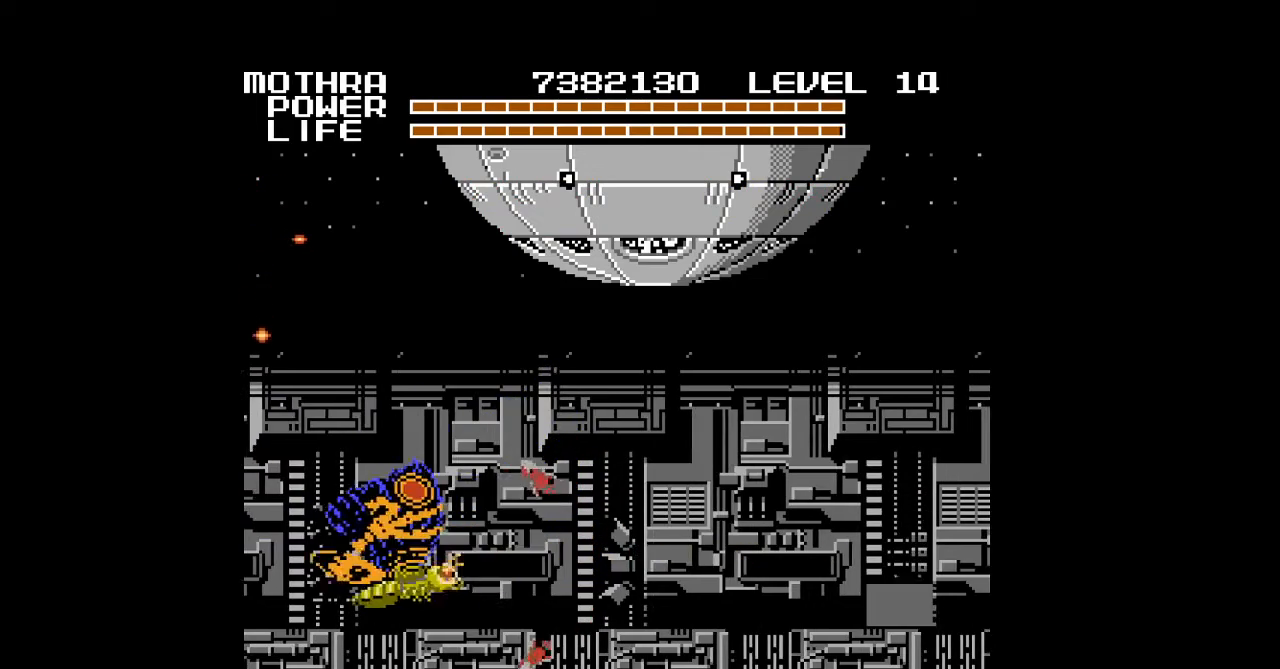
{"buttons": ["DPAD_RIGHT"], "events": [[33, "A", "up"], [67, "A", "down"], [67, "DPAD_RIGHT", "down"], [100, "A", "up"], [133, "A", "down"], [167, "A", "up"], [167, "DPAD_UP", "down"], [200, "A", "down"], [233, "A", "up"], [267, "A", "down"], [300, "A", "up"], [300, "DPAD_UP", "up"], [333, "A", "down"], [367, "A", "up"], [400, "A", "down"], [433, "A", "up"], [467, "A", "down"], [500, "A", "up"]]}
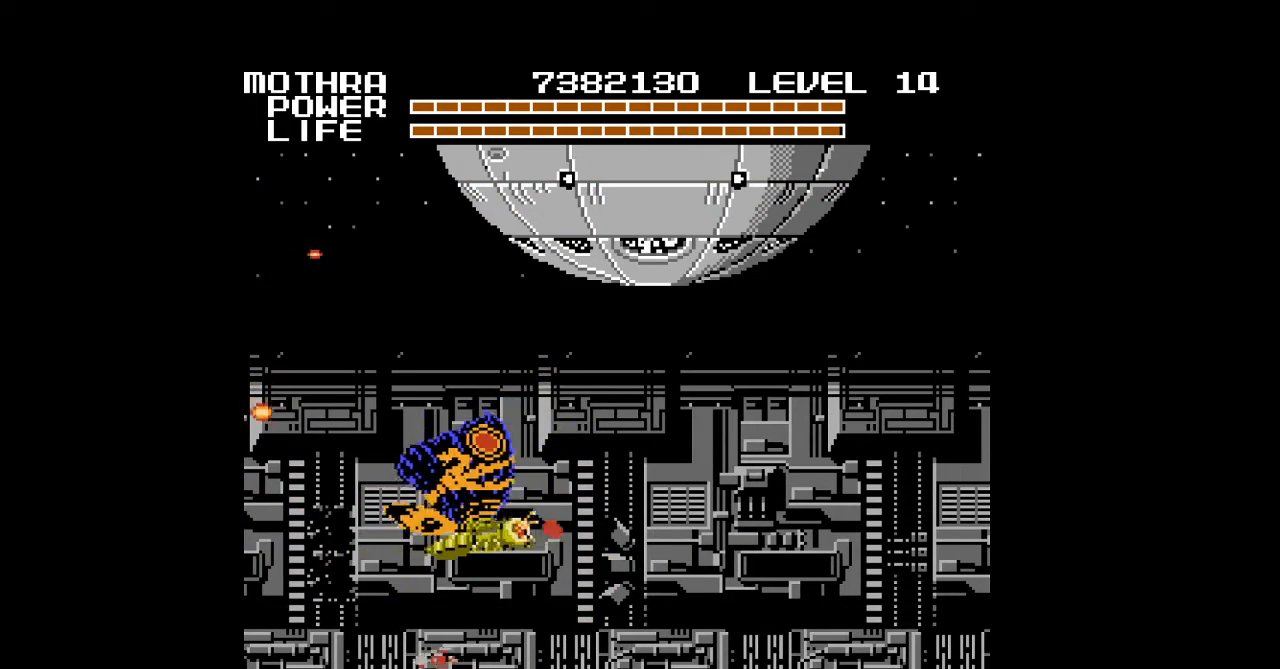
{"buttons": ["A", "DPAD_DOWN"], "events": [[33, "A", "down"], [67, "A", "up"], [100, "A", "down"], [133, "A", "up"], [167, "A", "down"], [200, "A", "up"], [200, "DPAD_RIGHT", "up"], [233, "A", "down"], [267, "A", "up"], [300, "A", "down"], [333, "A", "up"], [333, "DPAD_LEFT", "down"], [367, "A", "down"], [400, "A", "up"], [400, "DPAD_DOWN", "down"], [433, "A", "down"], [467, "A", "up"], [467, "DPAD_LEFT", "up"], [500, "A", "down"]]}
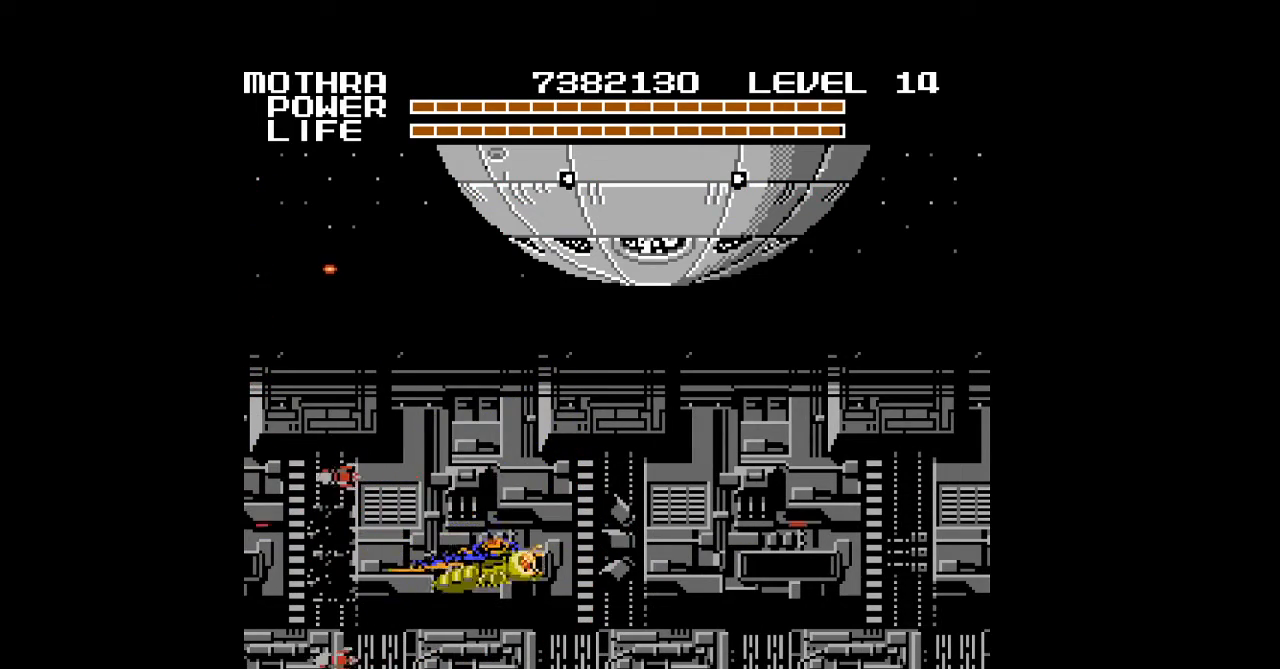
{"buttons": [], "events": [[33, "A", "up"], [33, "DPAD_DOWN", "up"], [67, "A", "down"], [100, "A", "up"], [133, "A", "down"], [167, "A", "up"], [200, "A", "down"], [233, "A", "up"], [267, "A", "down"], [300, "A", "up"], [333, "A", "down"], [367, "A", "up"], [400, "A", "down"], [433, "A", "up"], [467, "A", "down"], [500, "A", "up"]]}
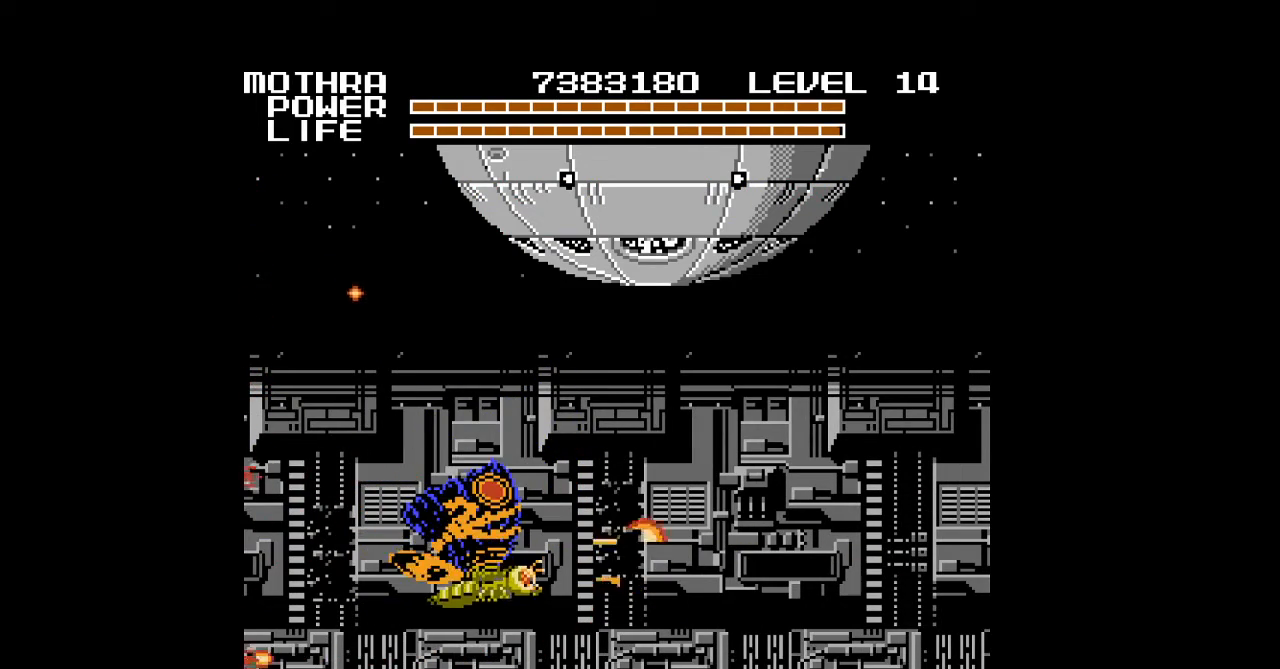
{"buttons": ["A", "DPAD_RIGHT"], "events": [[33, "A", "down"], [67, "A", "up"], [100, "A", "down"], [100, "DPAD_RIGHT", "down"], [133, "A", "up"], [167, "A", "down"], [200, "A", "up"], [233, "A", "down"], [267, "A", "up"], [300, "A", "down"], [333, "A", "up"], [367, "A", "down"], [400, "A", "up"], [433, "A", "down"], [467, "A", "up"], [500, "A", "down"]]}
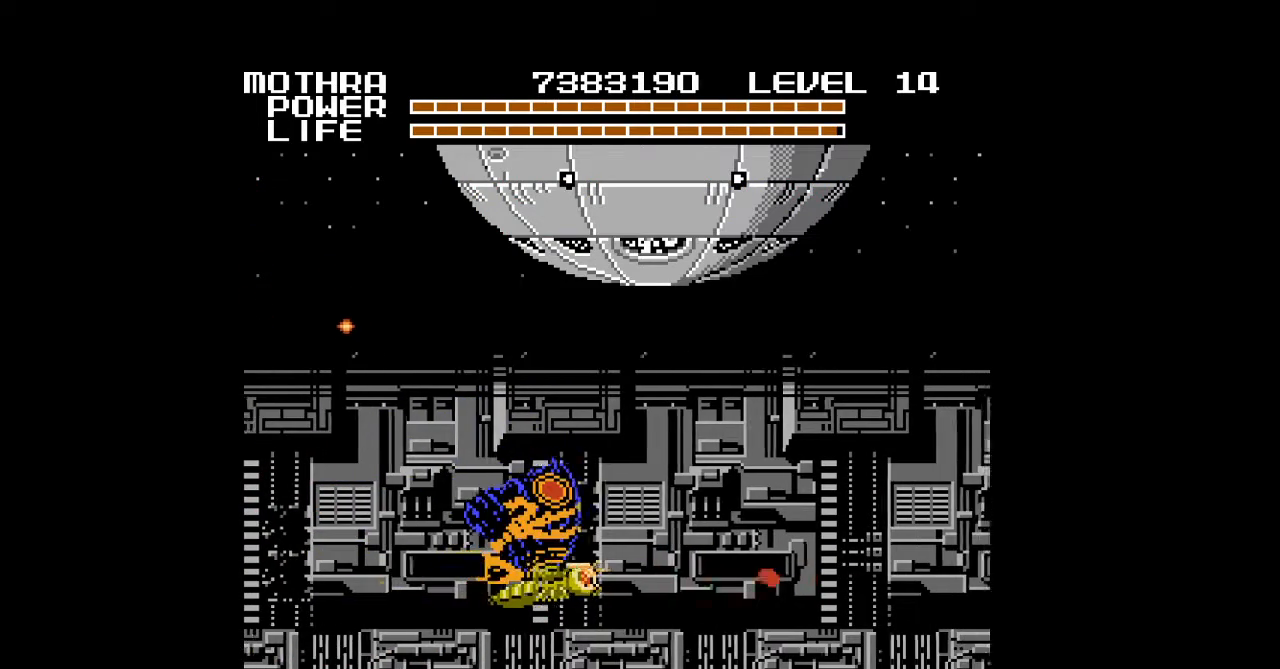
{"buttons": ["DPAD_RIGHT"], "events": [[33, "A", "up"], [67, "A", "down"], [100, "A", "up"], [133, "A", "down"], [167, "A", "up"], [200, "A", "down"], [233, "A", "up"], [267, "A", "down"], [300, "A", "up"], [333, "A", "down"], [367, "A", "up"], [400, "A", "down"], [433, "A", "up"], [467, "A", "down"], [500, "A", "up"]]}
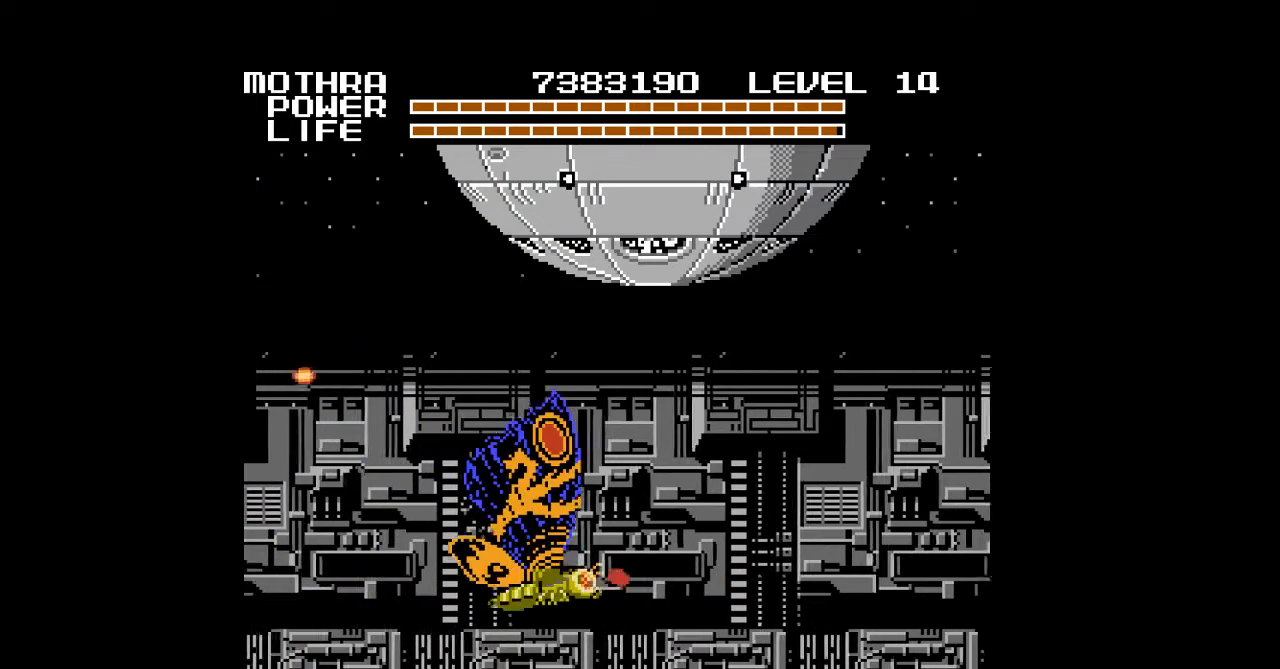
{"buttons": ["A", "DPAD_RIGHT"], "events": [[33, "A", "down"], [67, "A", "up"], [100, "A", "down"], [133, "A", "up"], [167, "A", "down"], [200, "A", "up"], [200, "DPAD_UP", "down"], [233, "A", "down"], [267, "A", "up"], [300, "A", "down"], [300, "DPAD_UP", "up"], [333, "A", "up"], [367, "A", "down"], [400, "A", "up"], [433, "A", "down"], [467, "A", "up"], [500, "A", "down"]]}
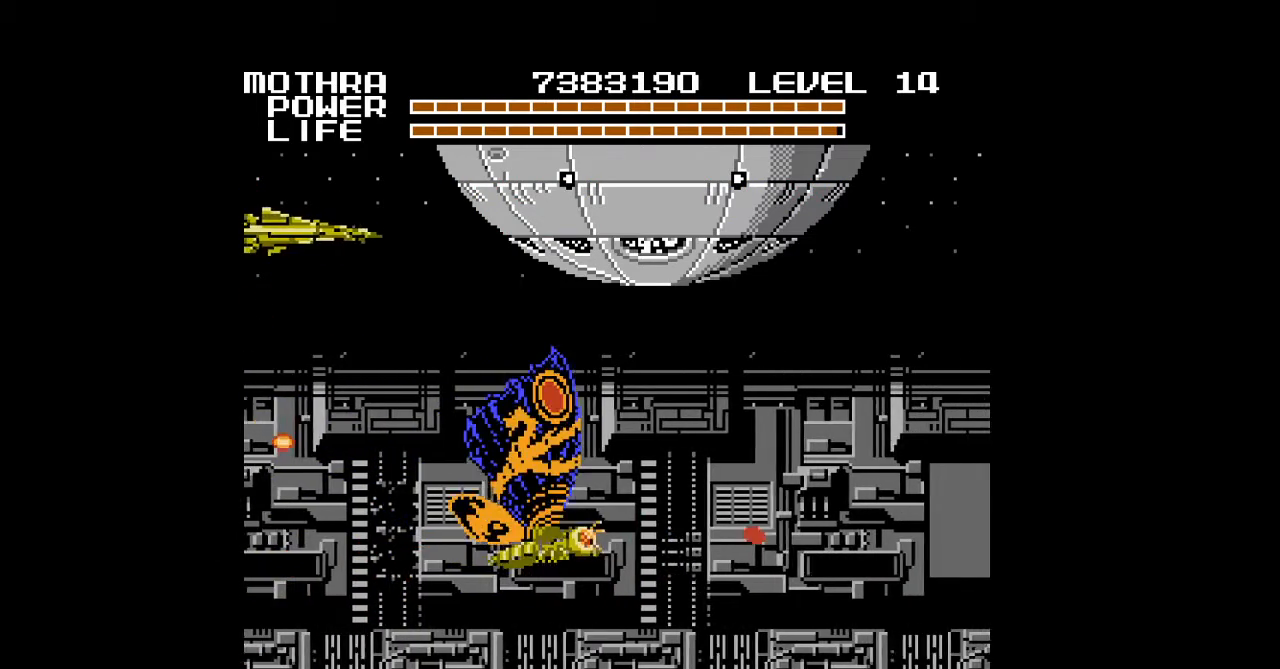
{"buttons": ["DPAD_RIGHT"], "events": [[33, "A", "up"], [67, "A", "down"], [100, "A", "up"], [133, "A", "down"], [167, "A", "up"], [200, "A", "down"], [233, "A", "up"], [267, "A", "down"], [300, "A", "up"], [333, "A", "down"], [367, "A", "up"], [400, "A", "down"], [433, "A", "up"], [467, "A", "down"], [500, "A", "up"]]}
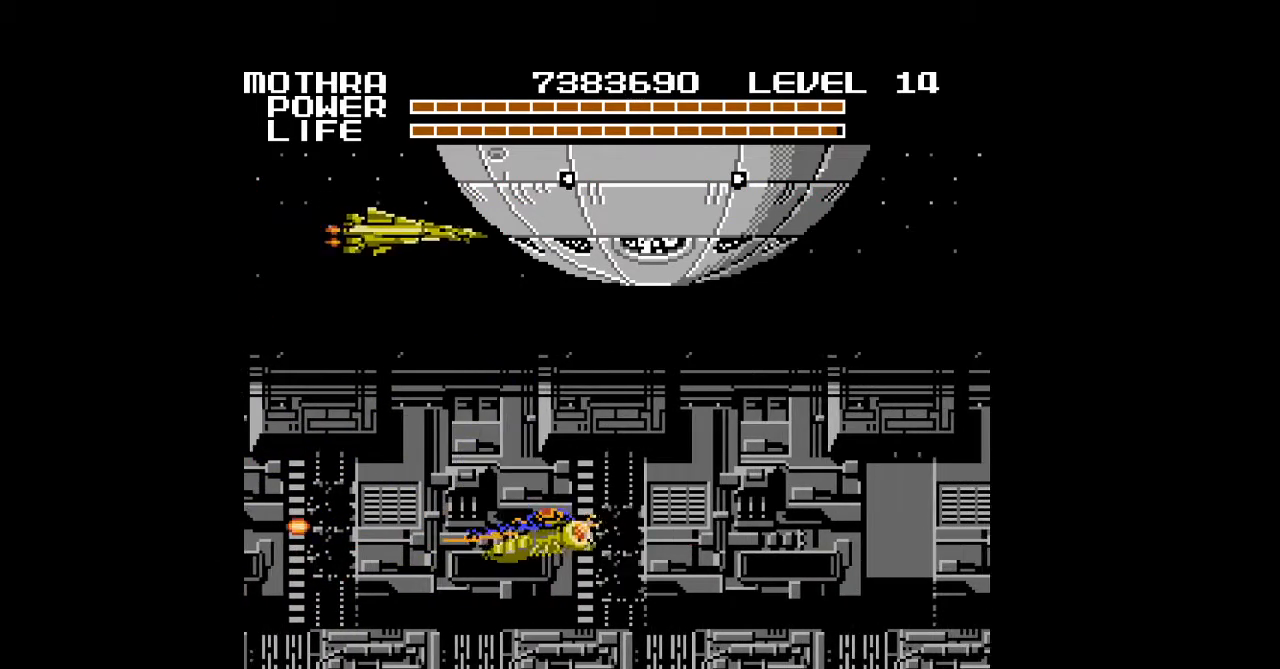
{"buttons": ["A", "DPAD_RIGHT"], "events": [[33, "A", "down"], [67, "A", "up"], [100, "A", "down"], [133, "A", "up"], [133, "DPAD_RIGHT", "up"], [167, "A", "down"], [200, "A", "up"], [200, "DPAD_LEFT", "down"], [233, "A", "down"], [267, "A", "up"], [300, "A", "down"], [333, "A", "up"], [367, "A", "down"], [400, "A", "up"], [433, "A", "down"], [433, "DPAD_LEFT", "up"], [433, "DPAD_RIGHT", "down"], [467, "A", "up"], [500, "A", "down"]]}
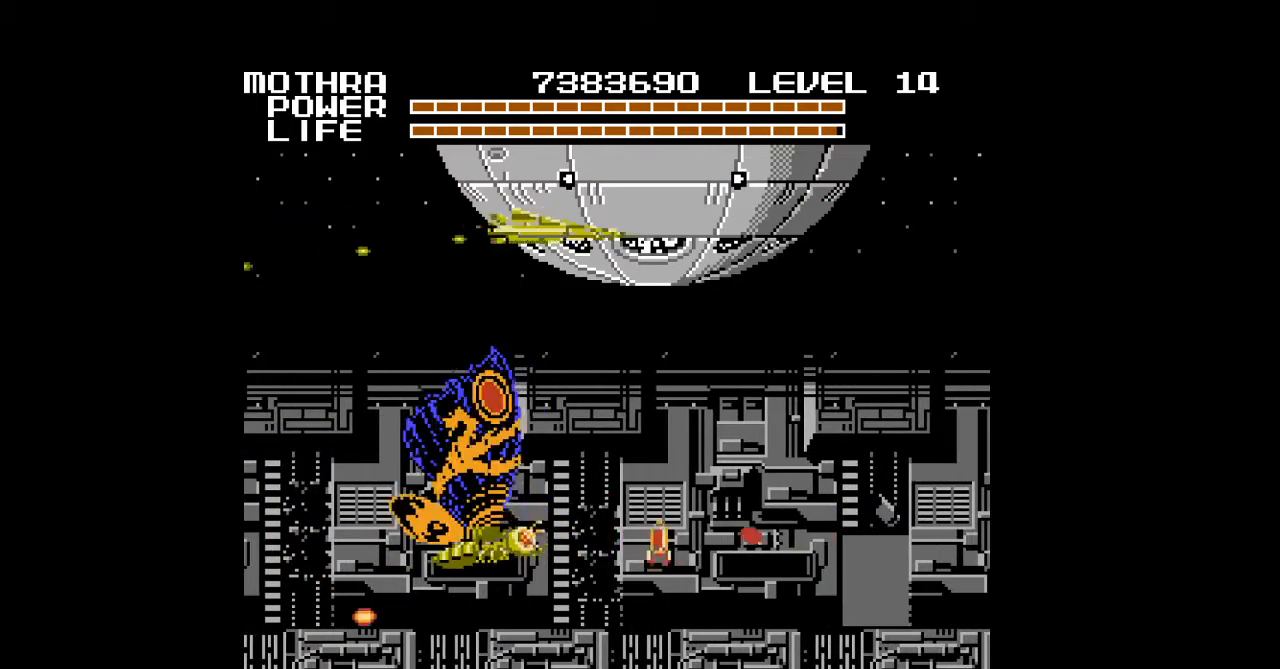
{"buttons": ["DPAD_RIGHT"], "events": [[33, "A", "up"], [67, "A", "down"], [100, "A", "up"], [133, "A", "down"], [167, "A", "up"], [200, "A", "down"], [233, "A", "up"], [267, "A", "down"], [300, "A", "up"], [333, "A", "down"], [367, "A", "up"], [400, "A", "down"], [433, "A", "up"], [467, "A", "down"], [500, "A", "up"]]}
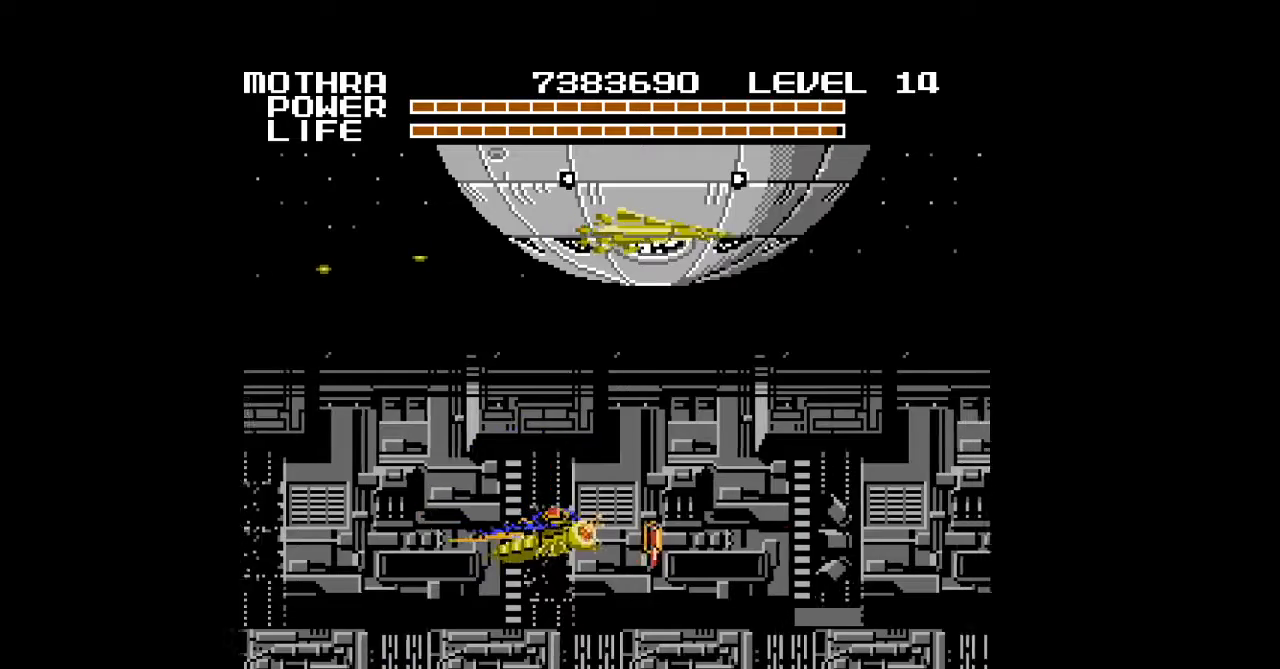
{"buttons": ["A", "DPAD_RIGHT"], "events": [[33, "A", "down"], [67, "A", "up"], [100, "A", "down"], [133, "A", "up"], [167, "A", "down"], [200, "A", "up"], [233, "A", "down"], [267, "A", "up"], [300, "A", "down"], [333, "A", "up"], [367, "A", "down"], [400, "A", "up"], [433, "A", "down"], [467, "A", "up"], [500, "A", "down"]]}
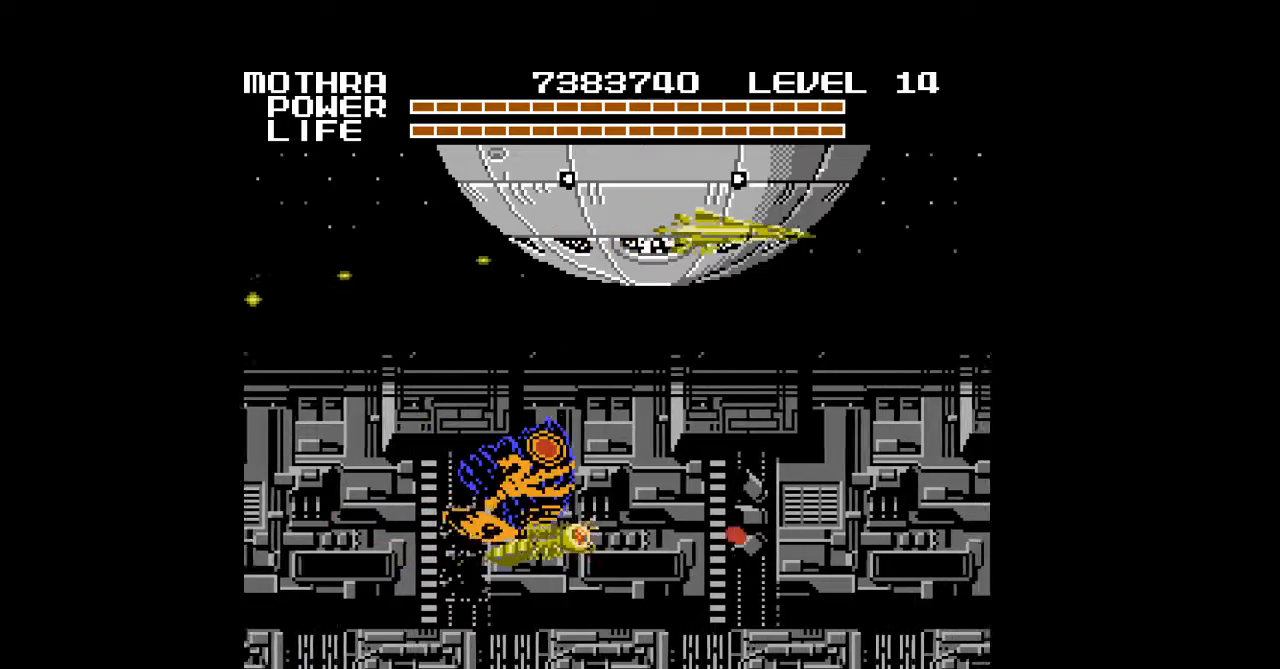
{"buttons": ["DPAD_RIGHT"], "events": [[33, "A", "up"], [67, "A", "down"], [100, "A", "up"], [133, "A", "down"], [167, "A", "up"], [200, "A", "down"], [233, "A", "up"], [267, "A", "down"], [300, "A", "up"], [333, "A", "down"], [367, "A", "up"], [400, "A", "down"], [433, "A", "up"], [467, "A", "down"], [500, "A", "up"]]}
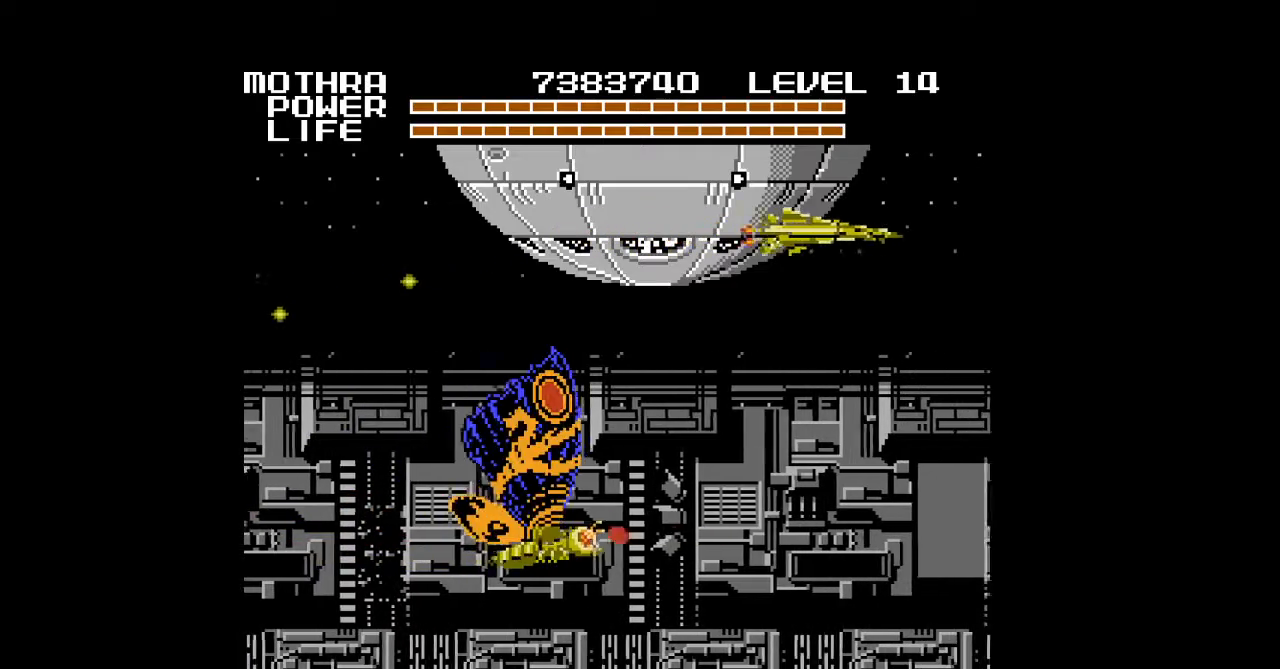
{"buttons": ["A", "DPAD_LEFT"], "events": [[33, "A", "down"], [67, "A", "up"], [100, "A", "down"], [100, "DPAD_RIGHT", "up"], [133, "A", "up"], [167, "A", "down"], [200, "A", "up"], [233, "A", "down"], [267, "A", "up"], [300, "A", "down"], [333, "A", "up"], [367, "A", "down"], [367, "DPAD_LEFT", "down"], [400, "A", "up"], [433, "A", "down"], [467, "A", "up"], [500, "A", "down"]]}
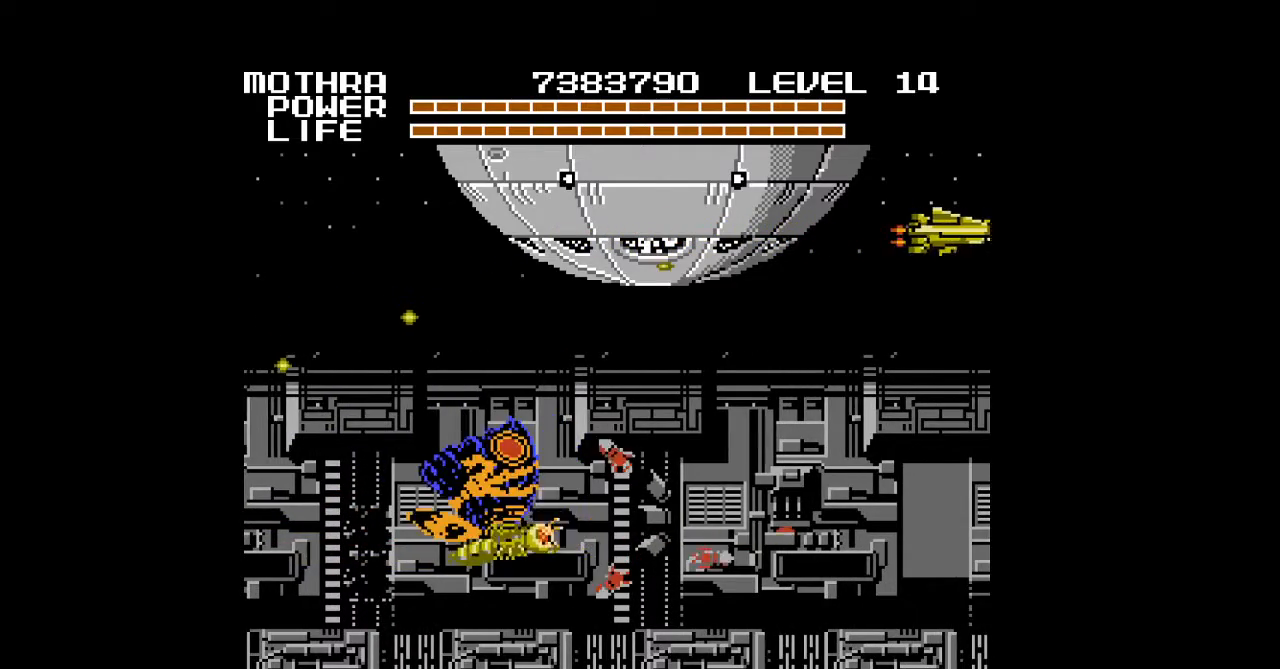
{"buttons": ["DPAD_RIGHT"], "events": [[33, "A", "up"], [67, "A", "down"], [100, "A", "up"], [133, "A", "down"], [133, "DPAD_LEFT", "up"], [167, "A", "up"], [167, "DPAD_RIGHT", "down"], [200, "A", "down"], [233, "A", "up"], [267, "A", "down"], [300, "A", "up"], [333, "A", "down"], [367, "A", "up"], [400, "A", "down"], [433, "A", "up"], [467, "A", "down"], [500, "A", "up"]]}
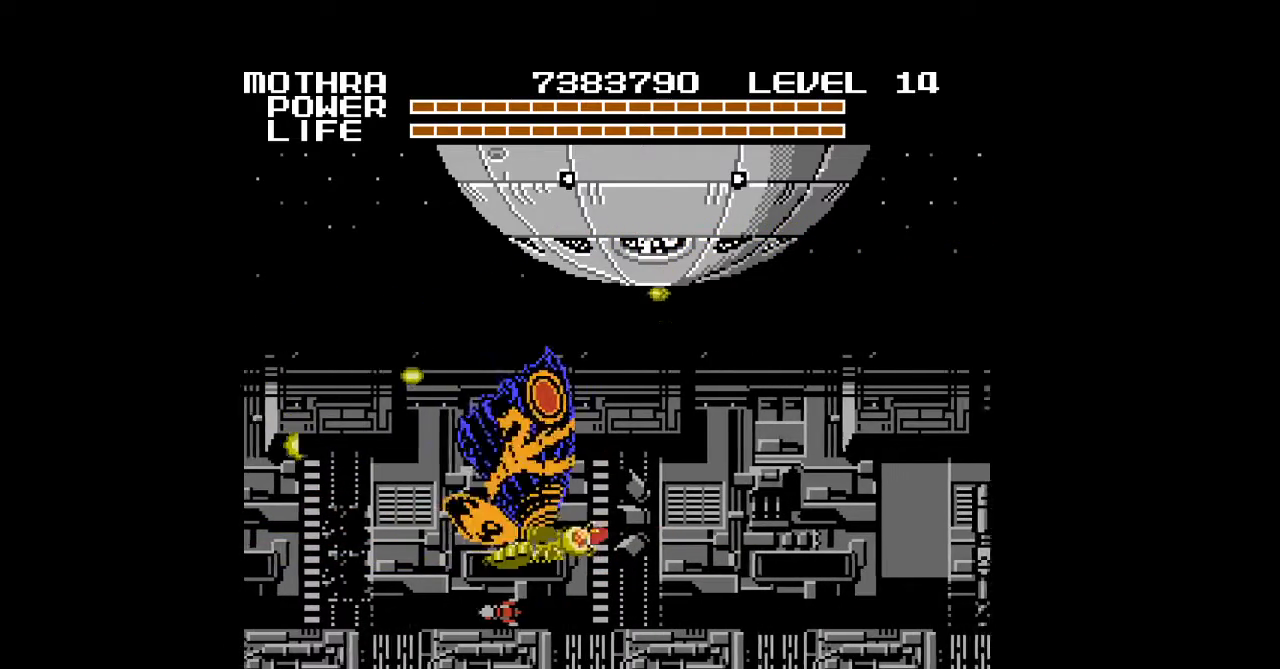
{"buttons": ["A", "DPAD_UP", "DPAD_LEFT"], "events": [[33, "A", "down"], [67, "A", "up"], [100, "A", "down"], [133, "A", "up"], [133, "DPAD_RIGHT", "up"], [167, "A", "down"], [167, "DPAD_LEFT", "down"], [200, "A", "up"], [233, "A", "down"], [267, "A", "up"], [300, "A", "down"], [333, "A", "up"], [367, "A", "down"], [400, "A", "up"], [433, "A", "down"], [467, "A", "up"], [500, "A", "down"], [500, "DPAD_UP", "down"]]}